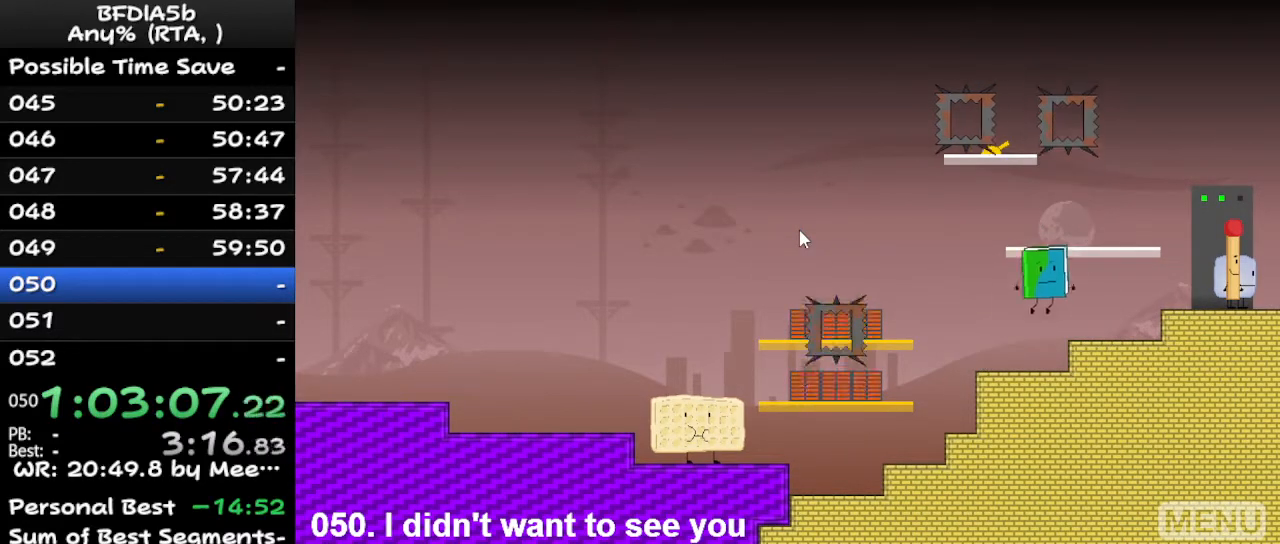
Gameplay with keyboard; each line is a JSON object with the keys held at the frame after it. "events" lists presses ("down") and releases ("up") of "down", "left", "r", "right", "space", "up" and "z" between this image and that frame as [ms after this image, input, new state], when the widget could be followed in between. No other keys are recorded. Mouse input is not recorded.
{"keys": ["right"], "events": []}
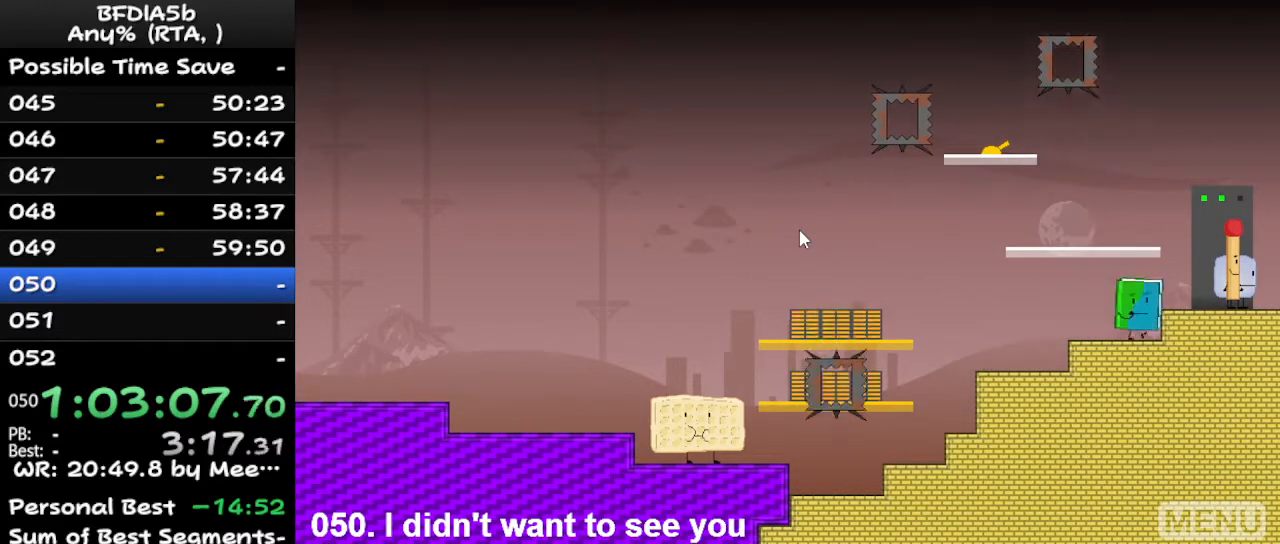
{"keys": [], "events": [[33, "space", "down"], [100, "space", "up"], [433, "right", "up"]]}
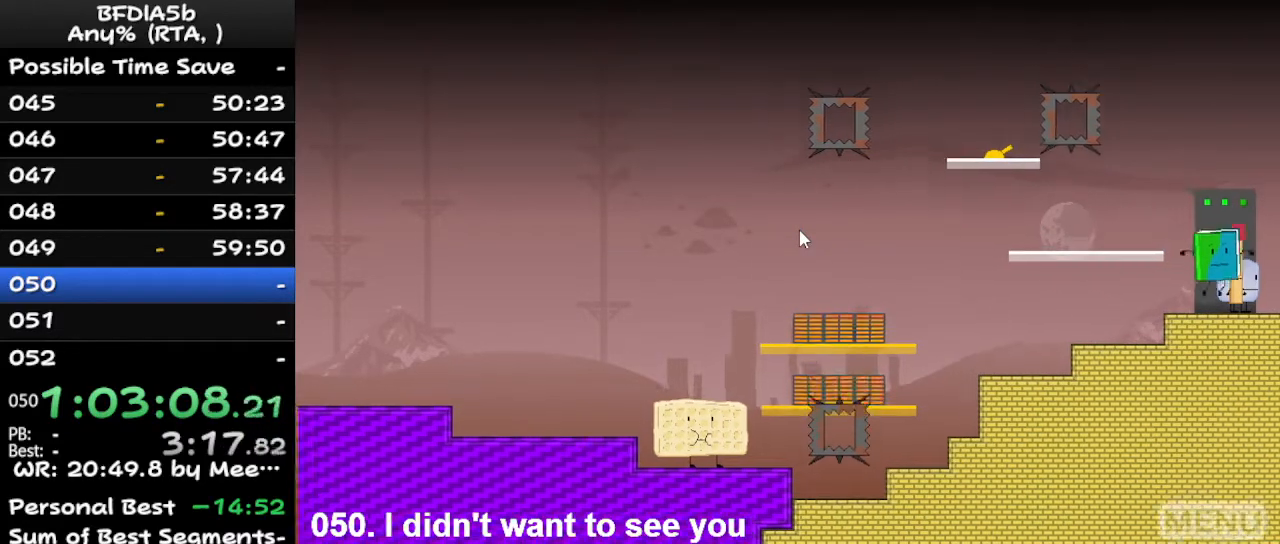
{"keys": [], "events": []}
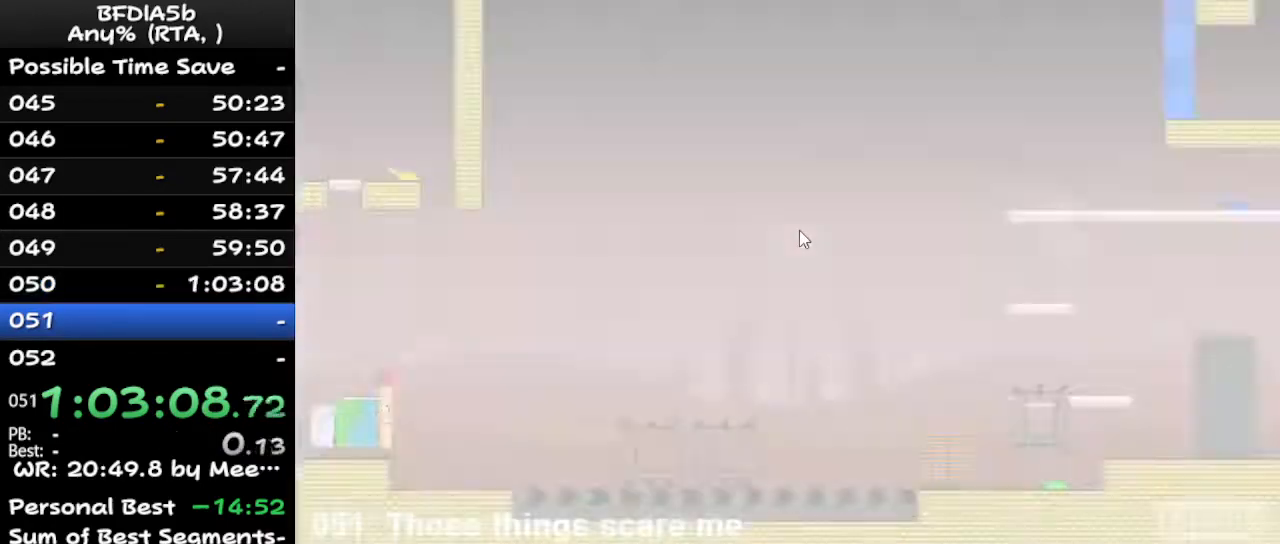
{"keys": [], "events": []}
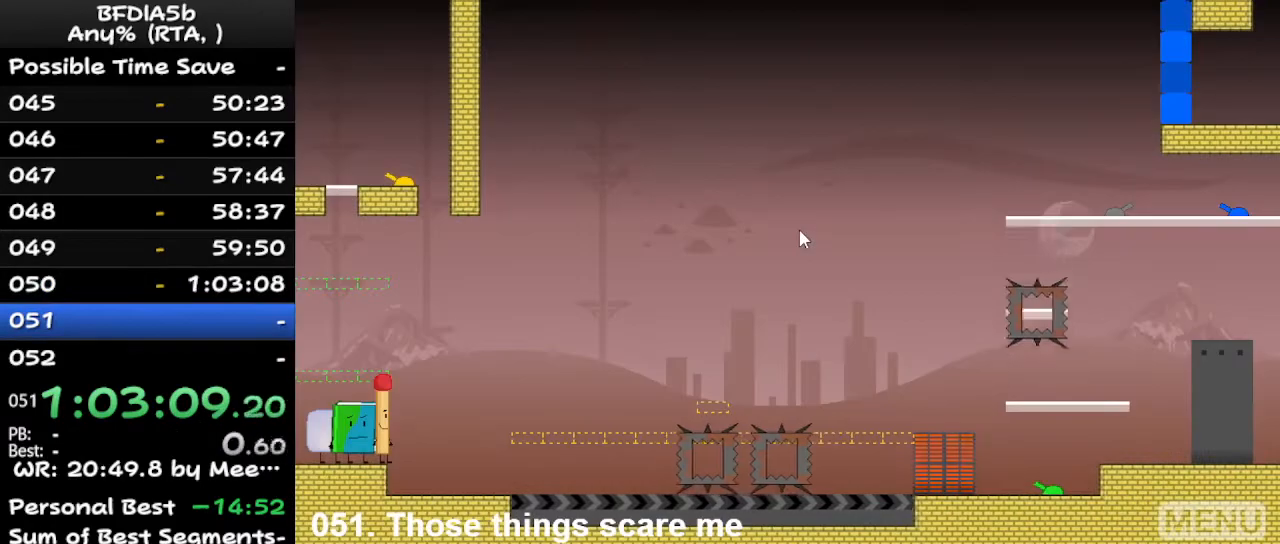
{"keys": [], "events": []}
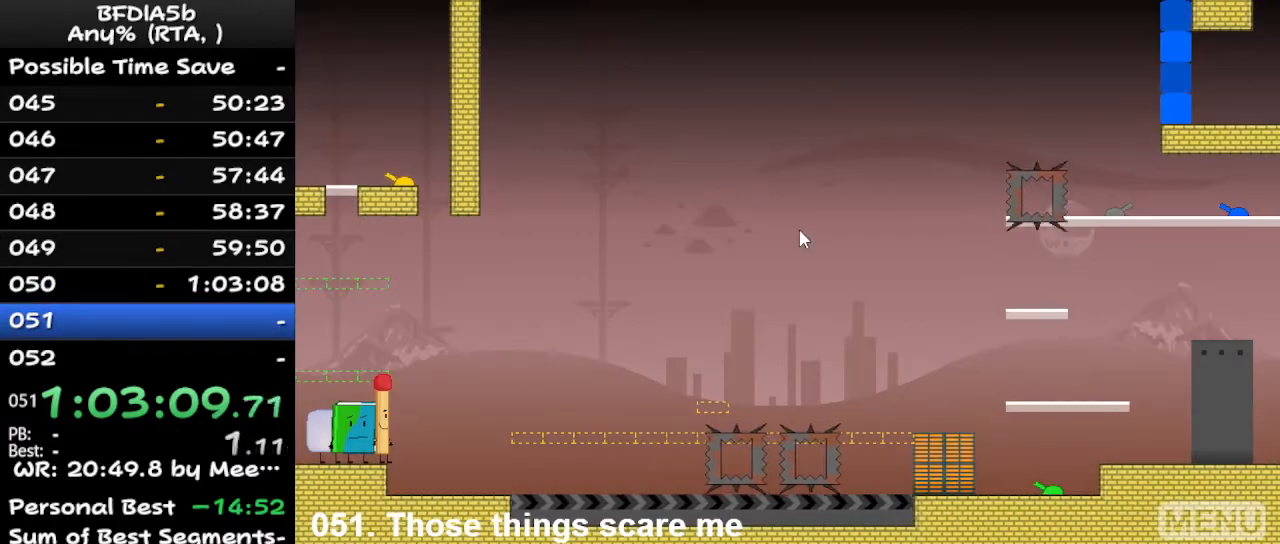
{"keys": [], "events": []}
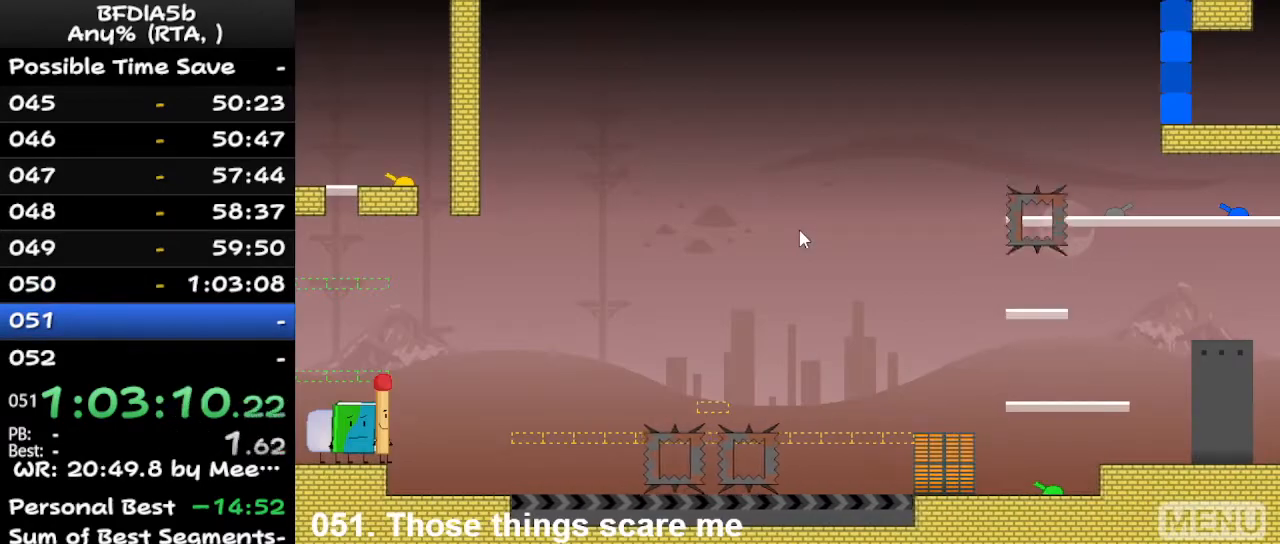
{"keys": [], "events": []}
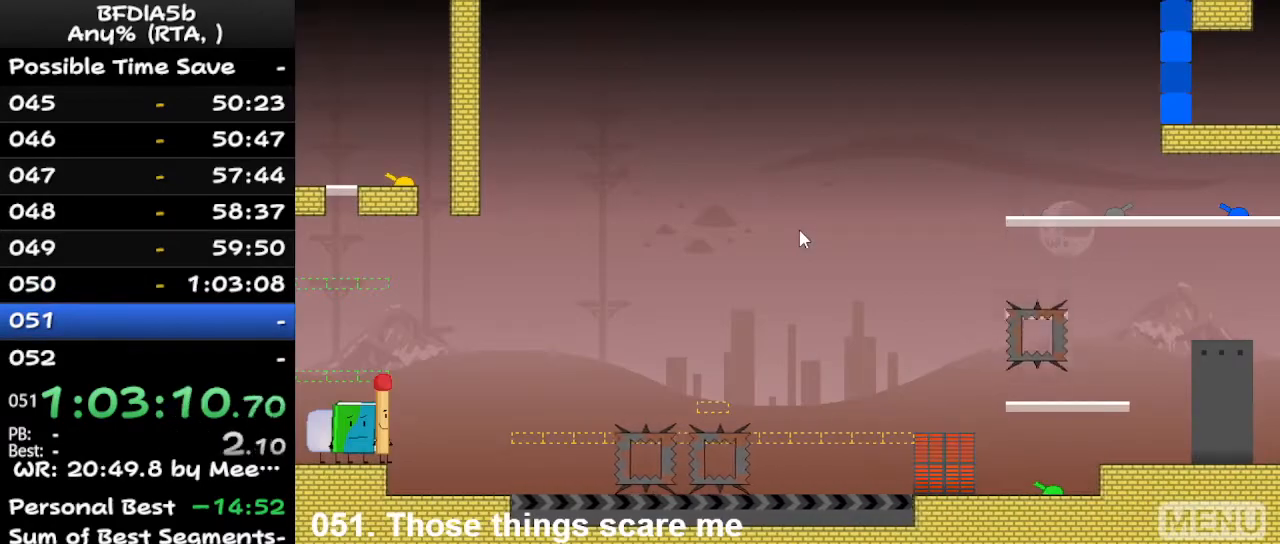
{"keys": [], "events": []}
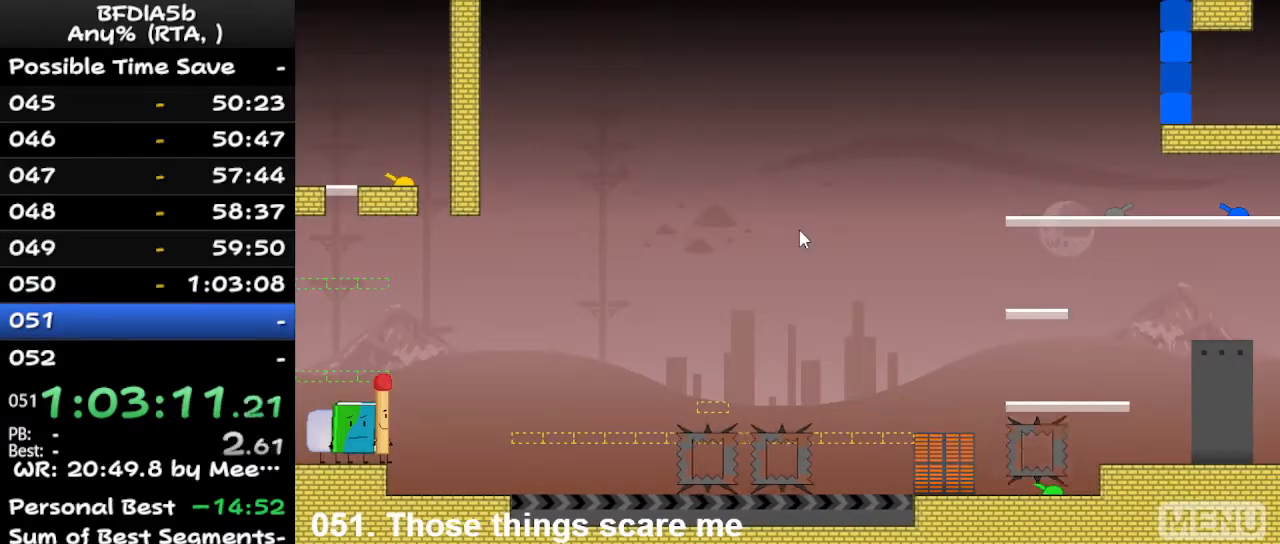
{"keys": [], "events": []}
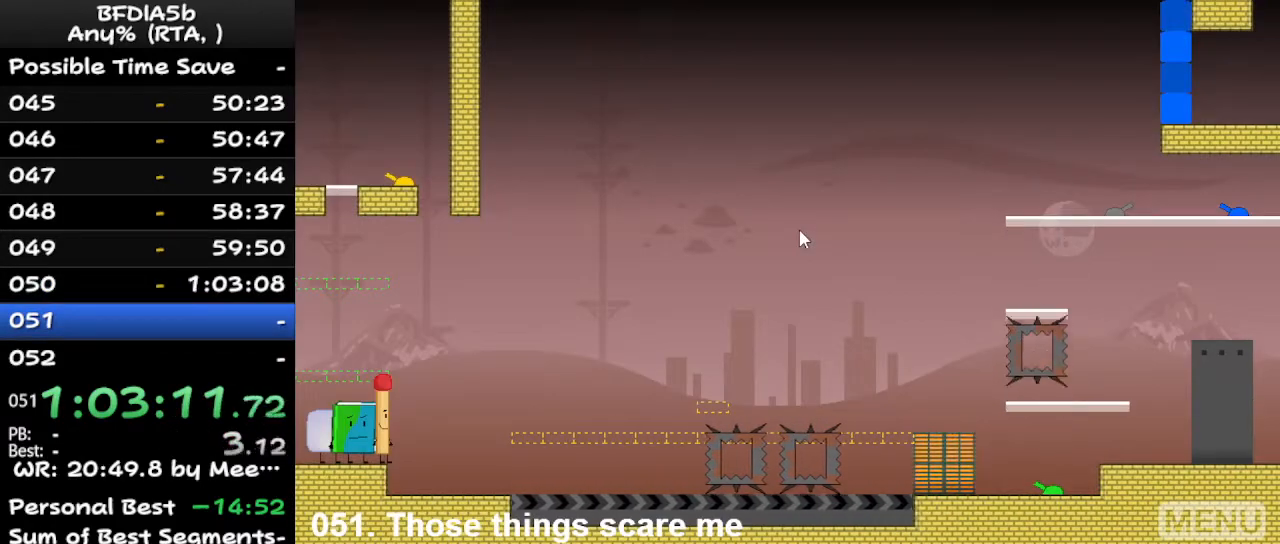
{"keys": [], "events": [[167, "r", "down"], [300, "r", "up"]]}
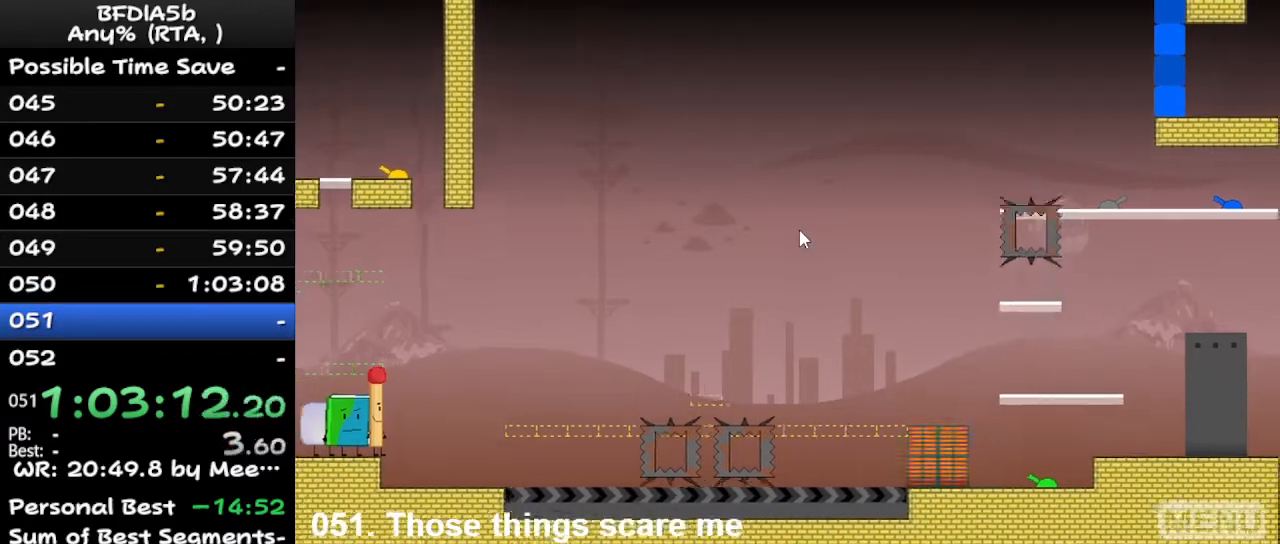
{"keys": ["right"], "events": [[233, "left", "down"], [267, "up", "down"], [333, "left", "up"], [333, "right", "down"], [367, "up", "up"]]}
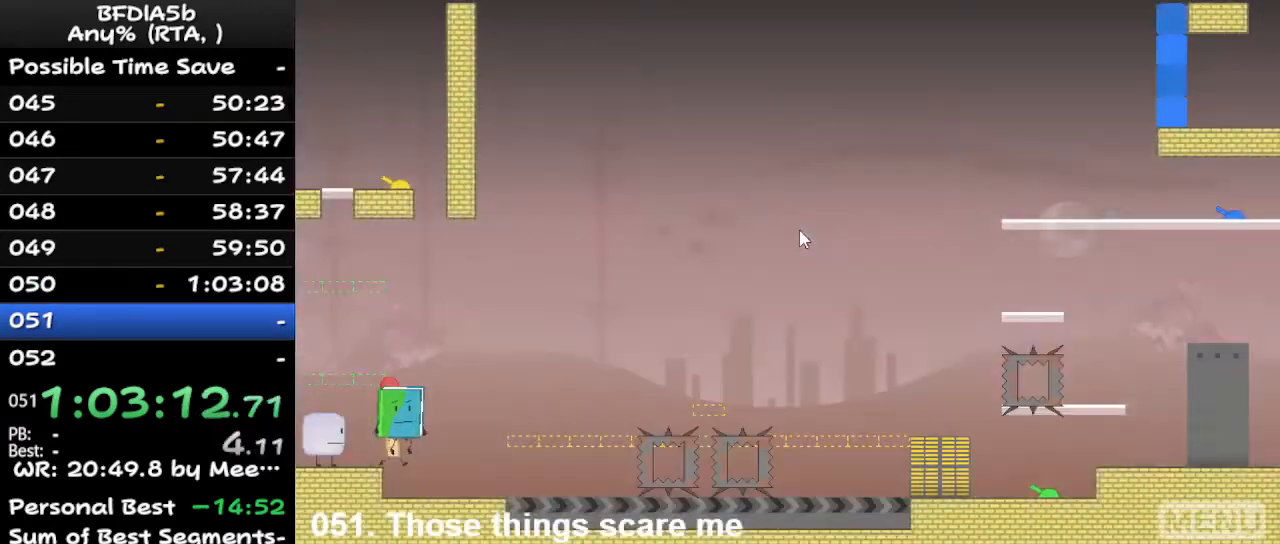
{"keys": ["right"], "events": [[267, "z", "down"], [333, "up", "down"], [333, "z", "up"], [400, "up", "up"]]}
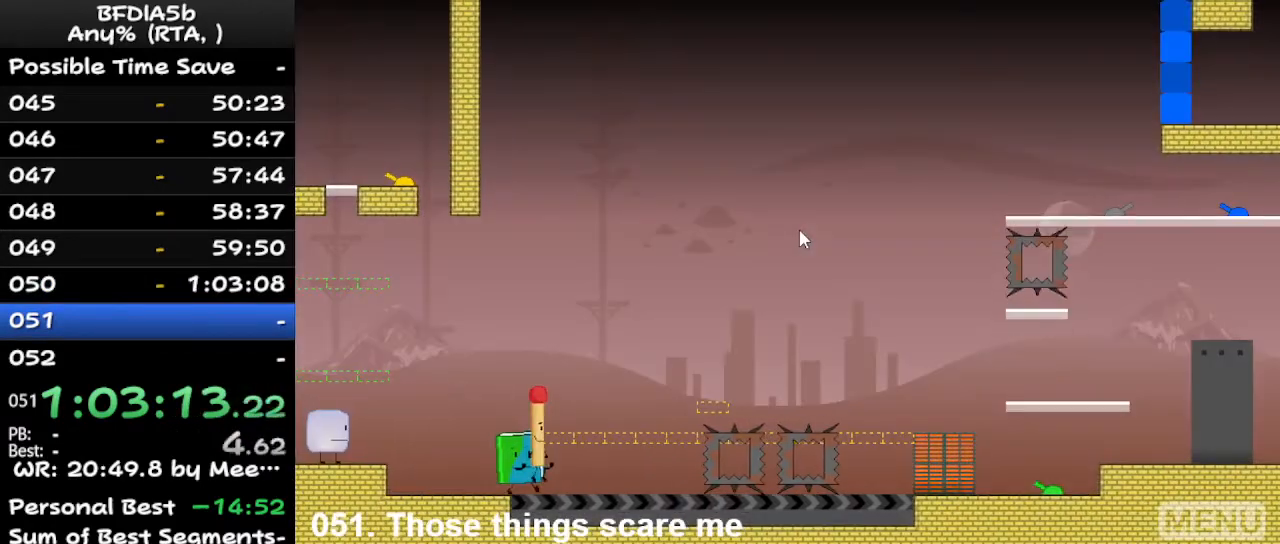
{"keys": [], "events": [[33, "space", "down"], [200, "up", "down"], [233, "space", "up"], [333, "up", "up"], [467, "right", "up"]]}
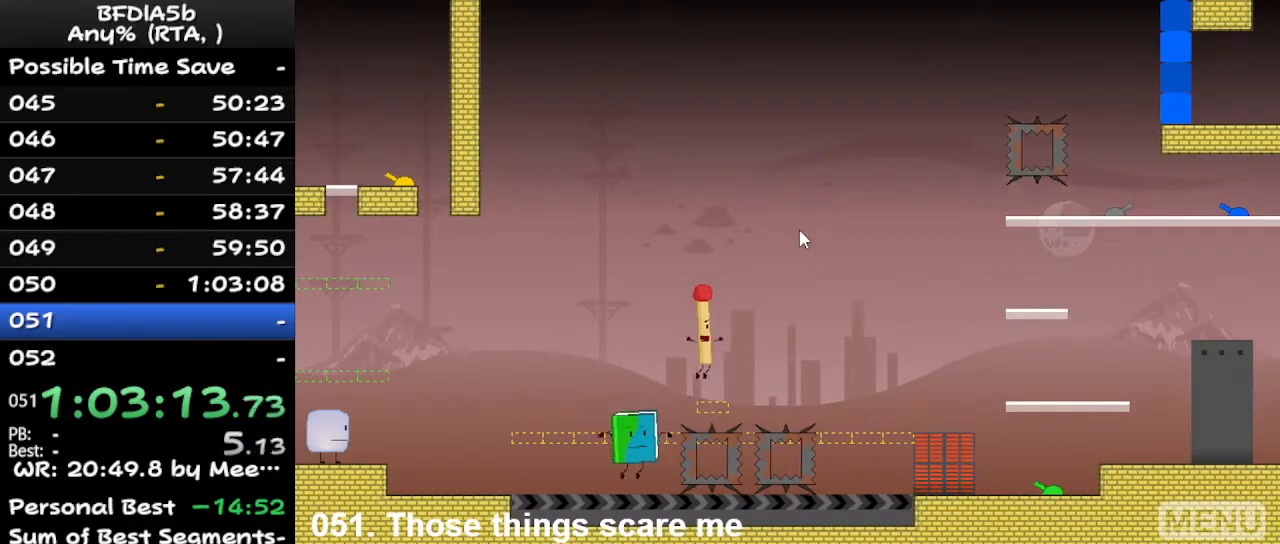
{"keys": [], "events": [[400, "r", "down"], [500, "r", "up"]]}
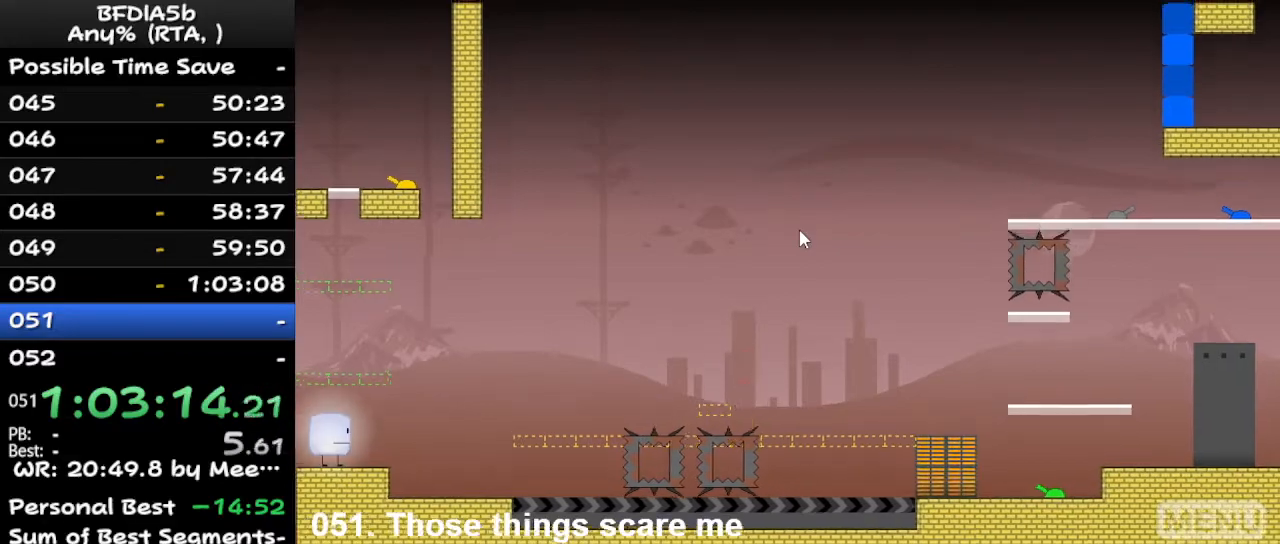
{"keys": ["right", "z"], "events": [[467, "right", "down"], [467, "z", "down"]]}
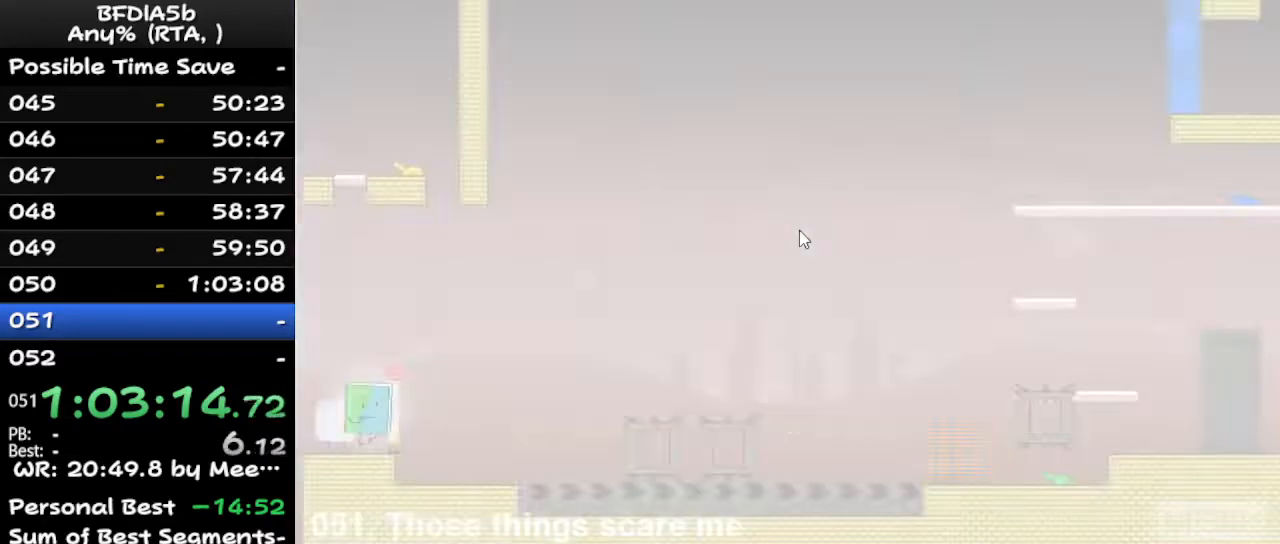
{"keys": ["right"], "events": [[67, "z", "up"], [200, "up", "down"], [300, "up", "up"]]}
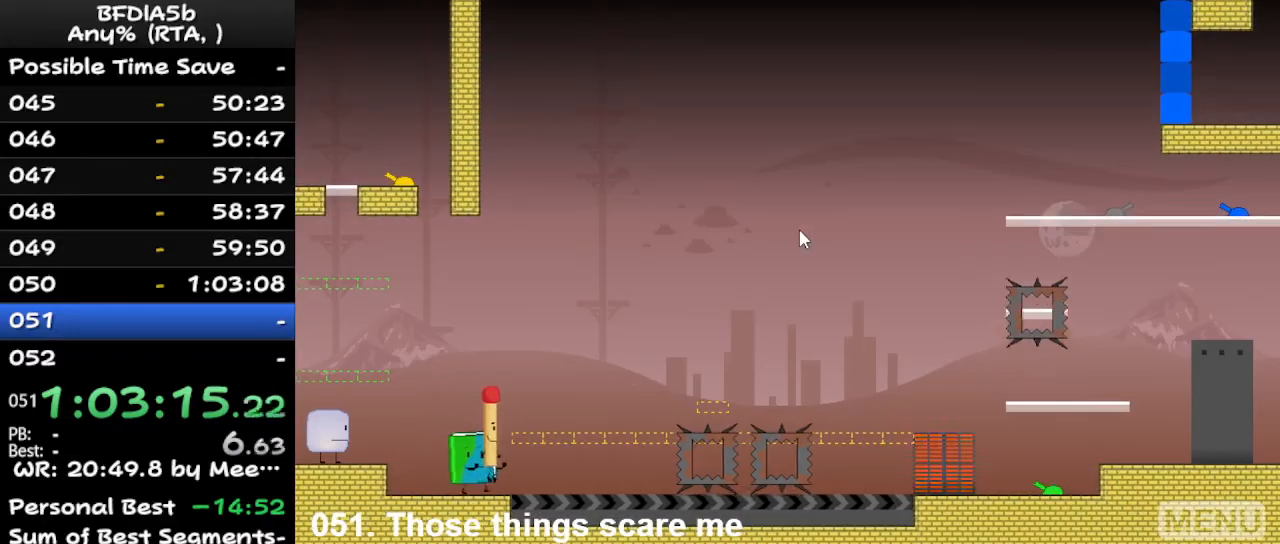
{"keys": ["right", "space"], "events": [[433, "space", "down"]]}
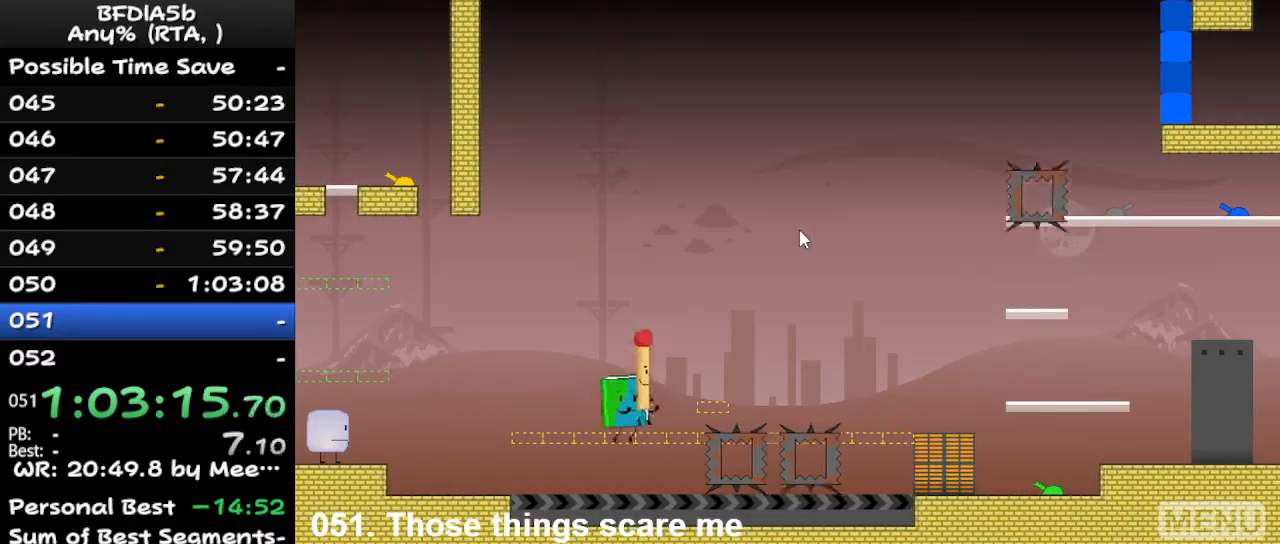
{"keys": ["left"], "events": [[167, "up", "down"], [200, "space", "up"], [267, "left", "down"], [267, "right", "up"], [300, "up", "up"]]}
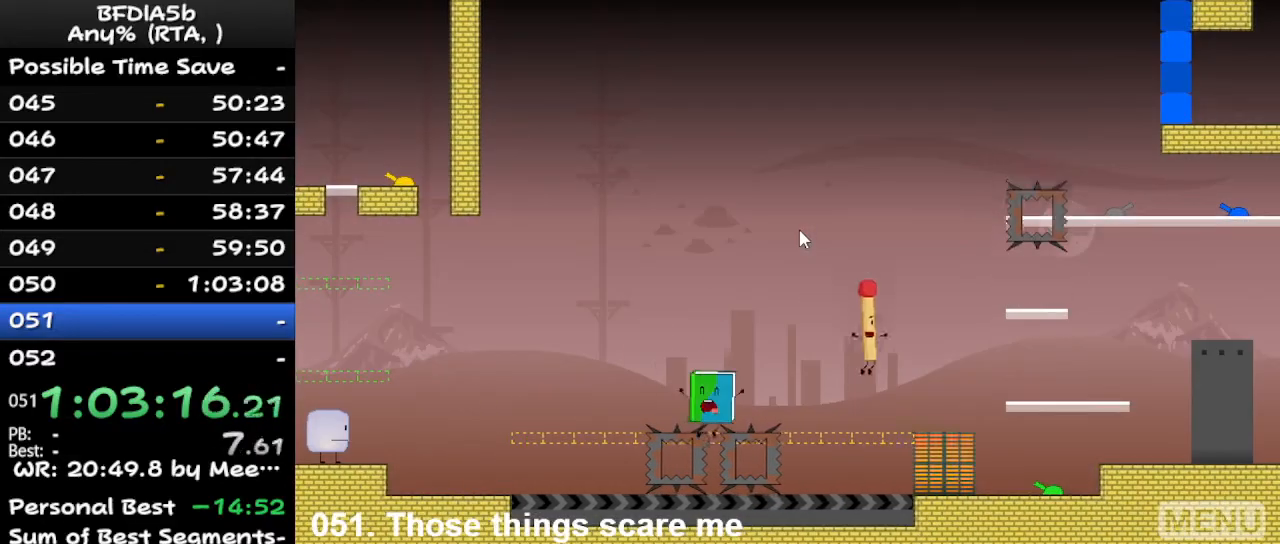
{"keys": [], "events": [[100, "left", "up"], [233, "r", "down"], [333, "r", "up"]]}
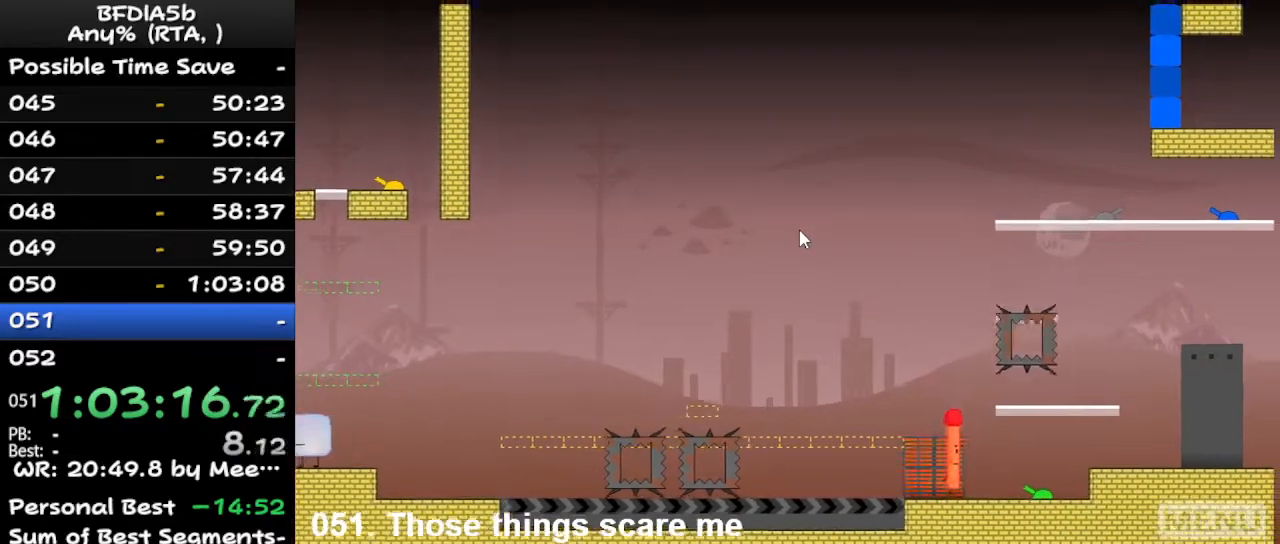
{"keys": ["right"], "events": [[300, "z", "down"], [367, "right", "down"], [400, "z", "up"]]}
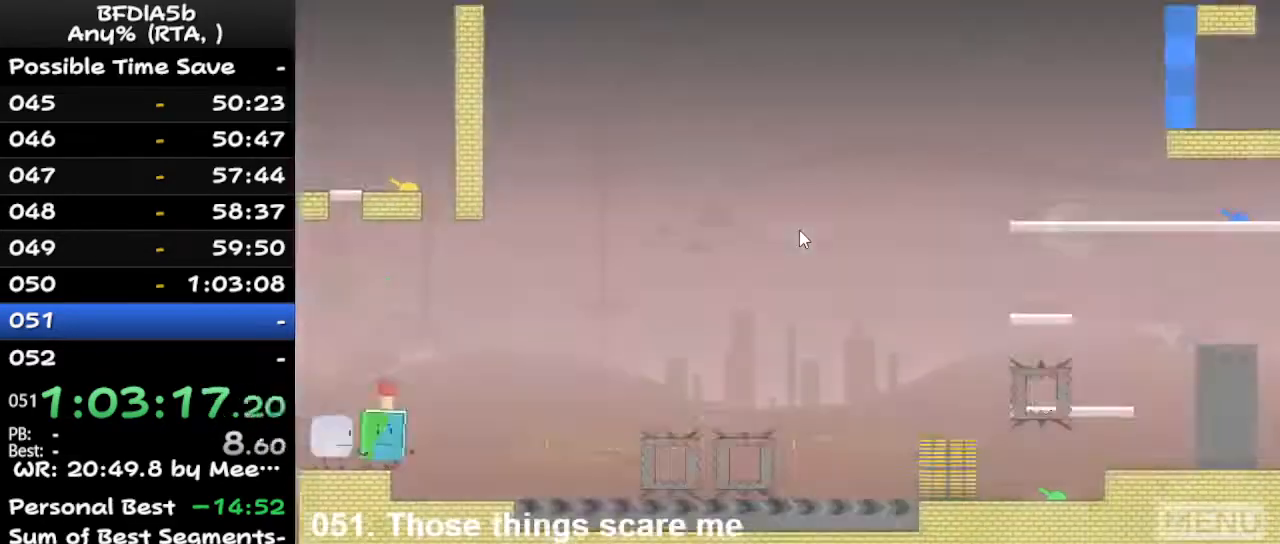
{"keys": ["right", "space", "up"], "events": [[67, "up", "down"], [200, "up", "up"], [333, "space", "down"], [467, "up", "down"]]}
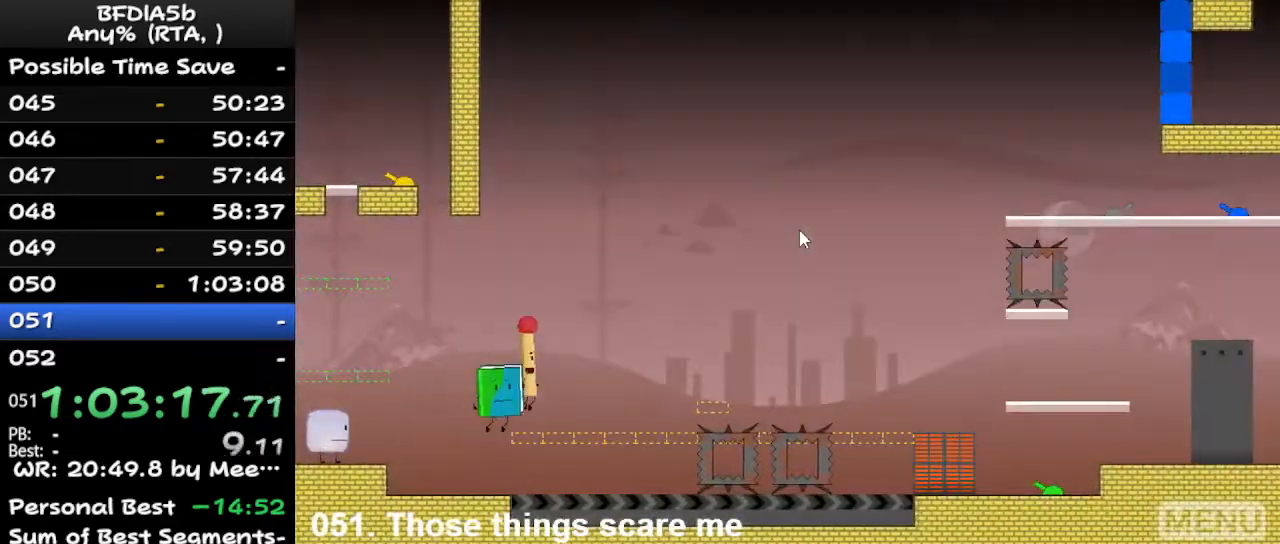
{"keys": [], "events": [[33, "space", "up"], [167, "left", "down"], [167, "right", "up"], [267, "up", "up"], [500, "left", "up"]]}
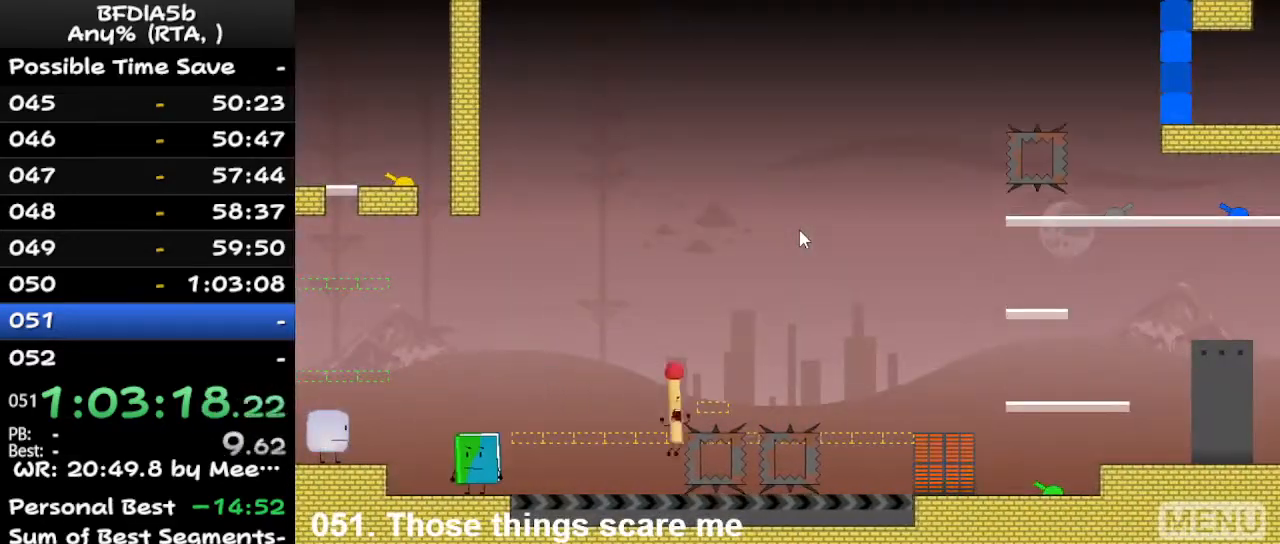
{"keys": [], "events": [[133, "r", "down"], [300, "r", "up"]]}
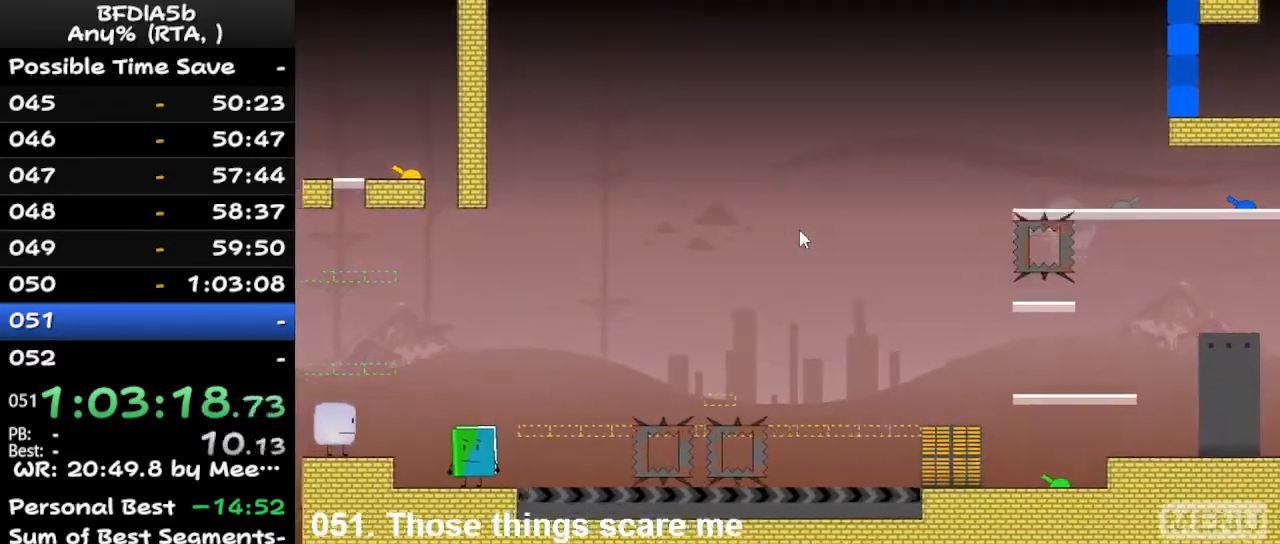
{"keys": [], "events": []}
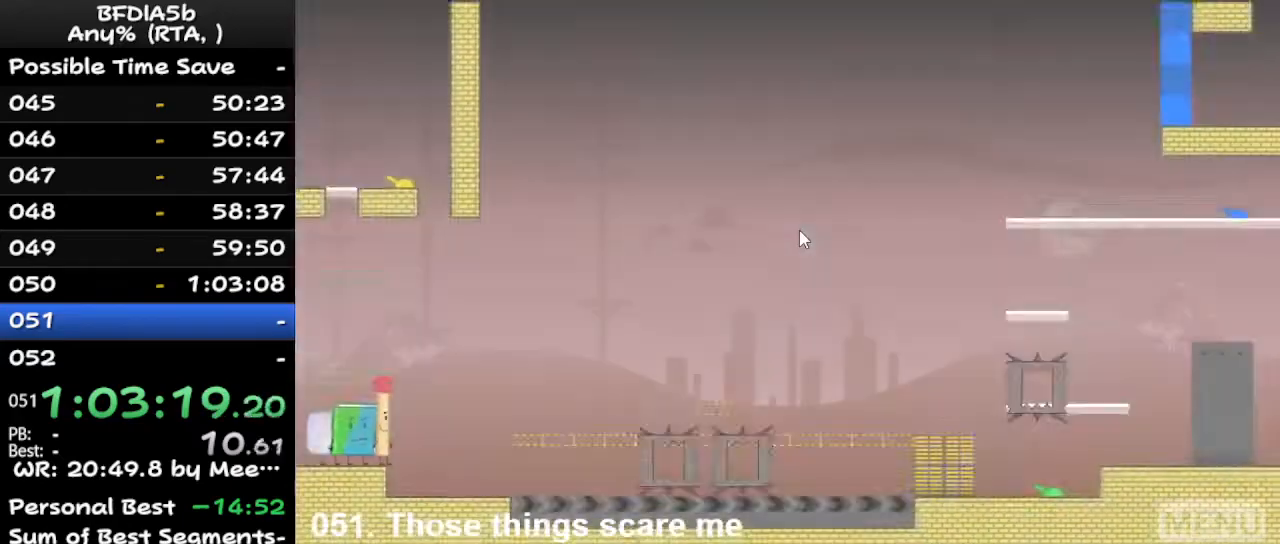
{"keys": [], "events": []}
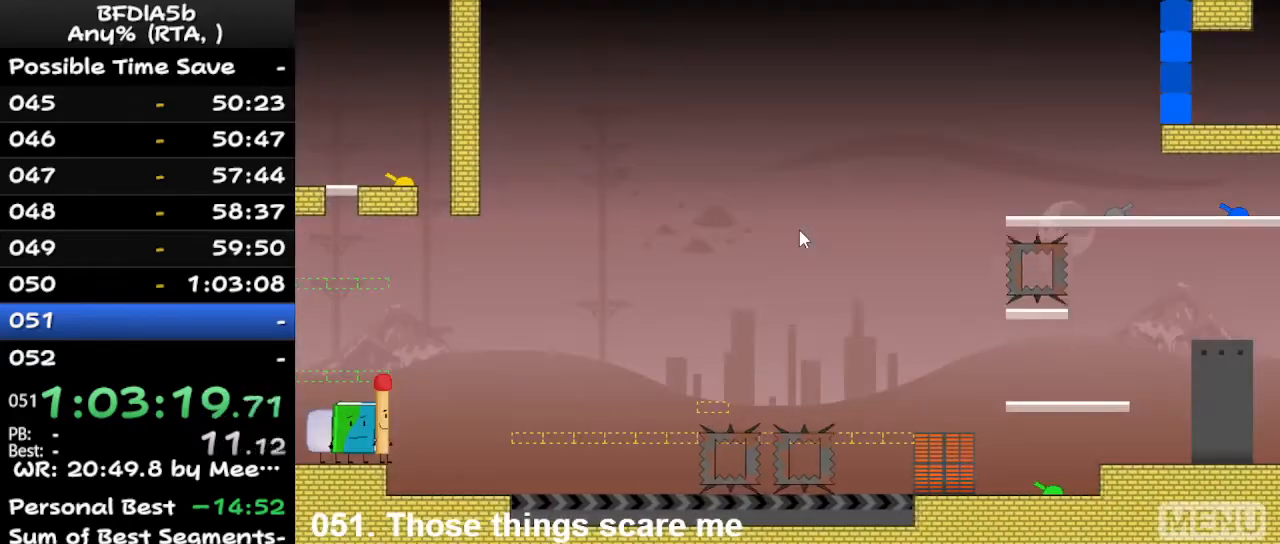
{"keys": [], "events": [[167, "r", "down"], [267, "r", "up"]]}
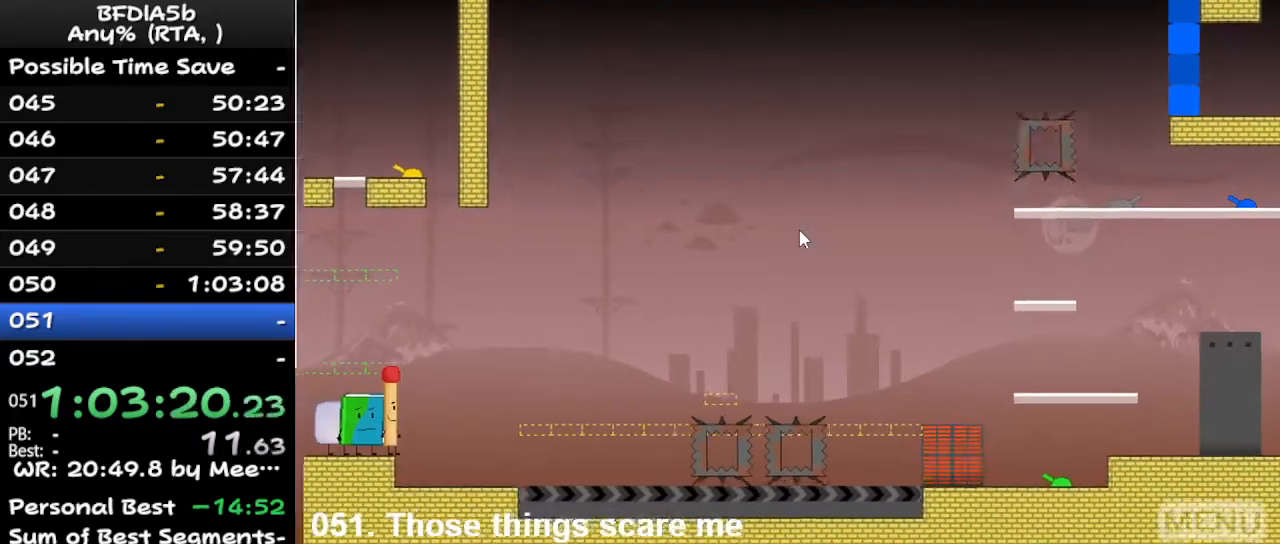
{"keys": ["right", "up"], "events": [[367, "left", "down"], [433, "left", "up"], [433, "up", "down"], [500, "right", "down"]]}
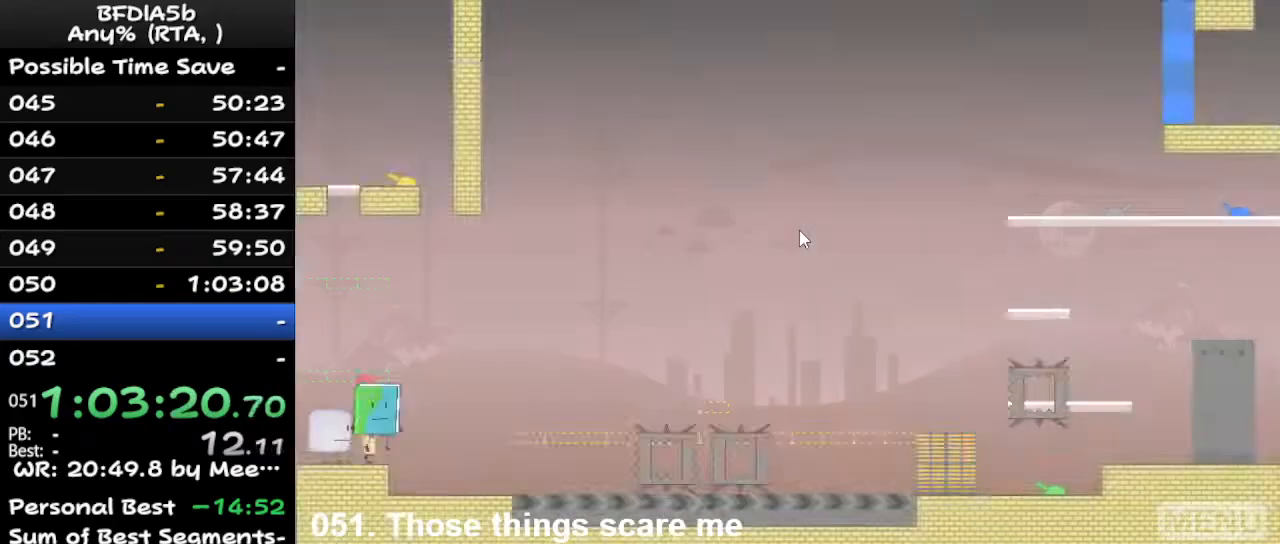
{"keys": ["right"], "events": [[33, "up", "up"]]}
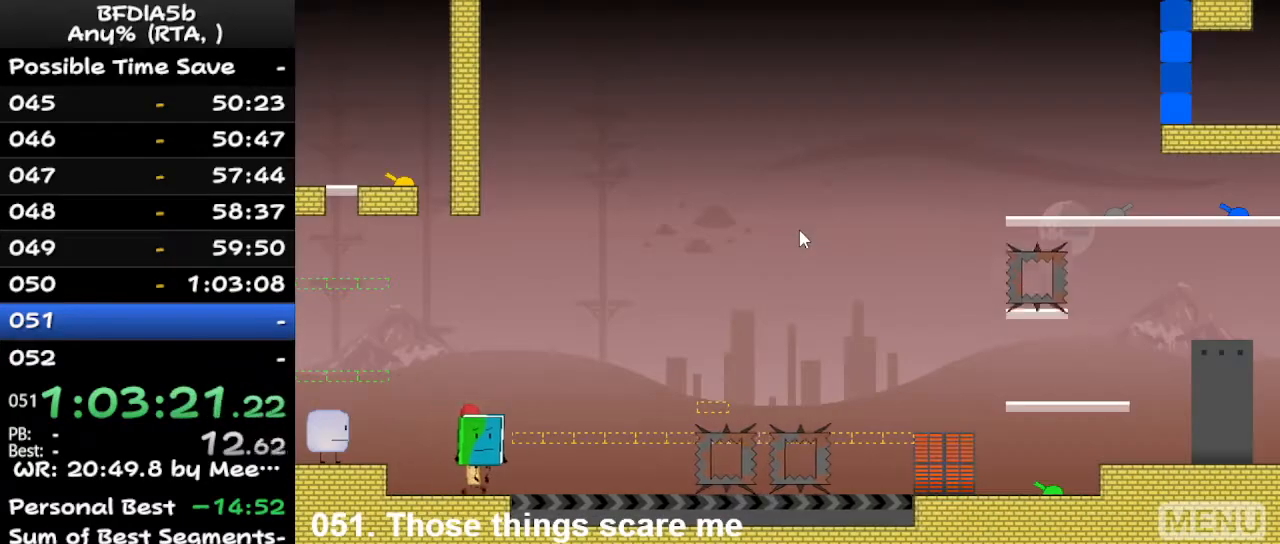
{"keys": ["right"], "events": []}
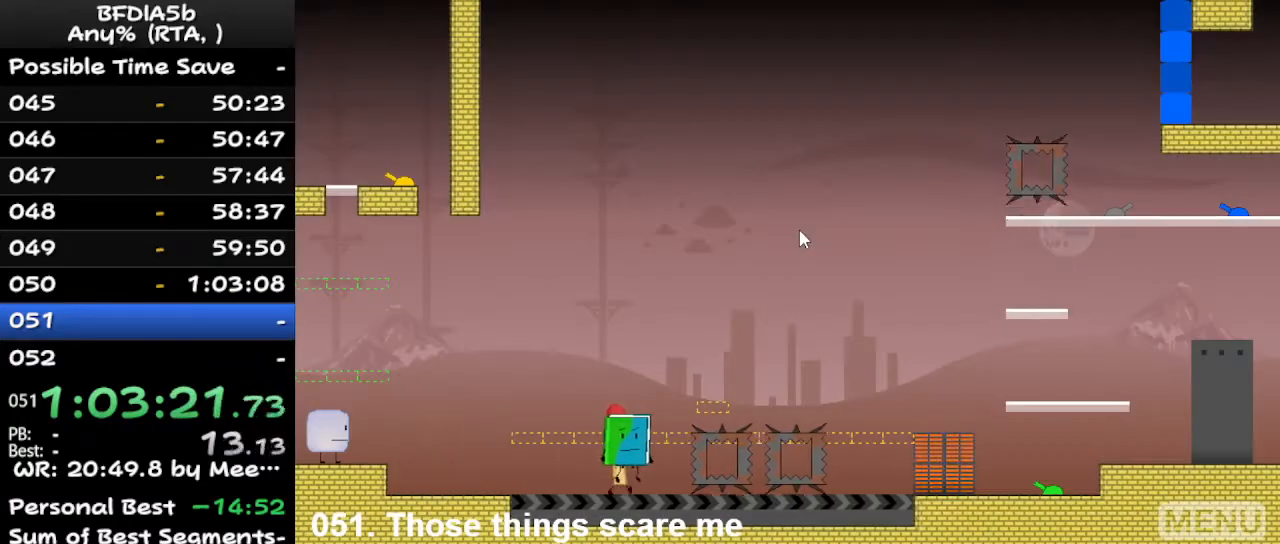
{"keys": ["r"], "events": [[33, "space", "down"], [133, "up", "down"], [233, "left", "down"], [233, "right", "up"], [233, "space", "up"], [300, "up", "up"], [467, "left", "up"], [467, "r", "down"]]}